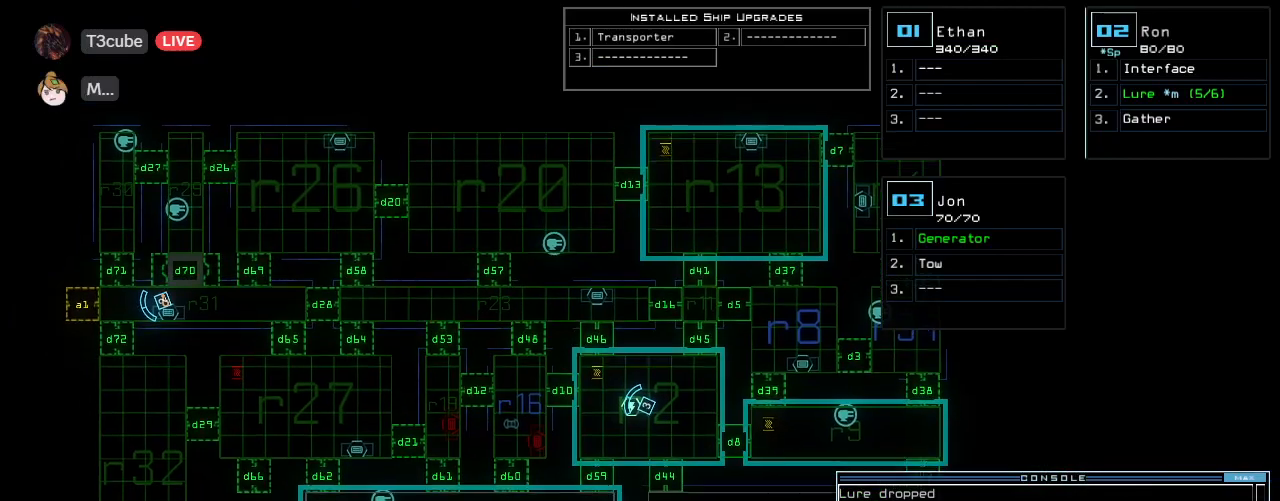
Gameplay with keyboard; each line is a JSON object with the keys held at the frame after it. "events" lists presses ("down") and releases ("up") of ".", "0", "1", "2", "3", "4", "5", "6", "7", "8", "9", "a", "b", "backspace", "c", "caps_lock", "comma", "ctrl_l", "ctrl_r", "d", "down", "e", "equals", "escape", "f", "f10", "h", "i", "j", "k", "l", "left", "m", "minus", "n", "o", "p", "q", "quote", "r", "return", "right", "s", "semicolon", "shift_l", "shift_r", "space", "t", "tab", "tilde", "u", "up", "v", "w", "x", "y" and "z" between this image and that frame as [ms after this image, input, new state], when the widget could be followed in between. No other keys are recorded. Mouse input is not recorded. Not read: g.
{"keys": [], "events": [[438, "down", "up"]]}
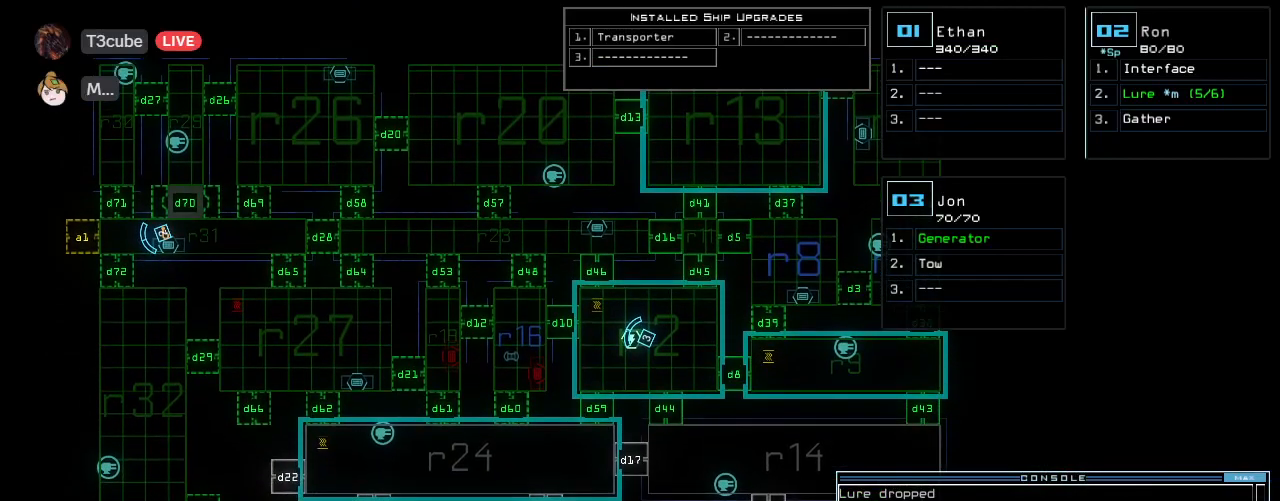
{"keys": [], "events": []}
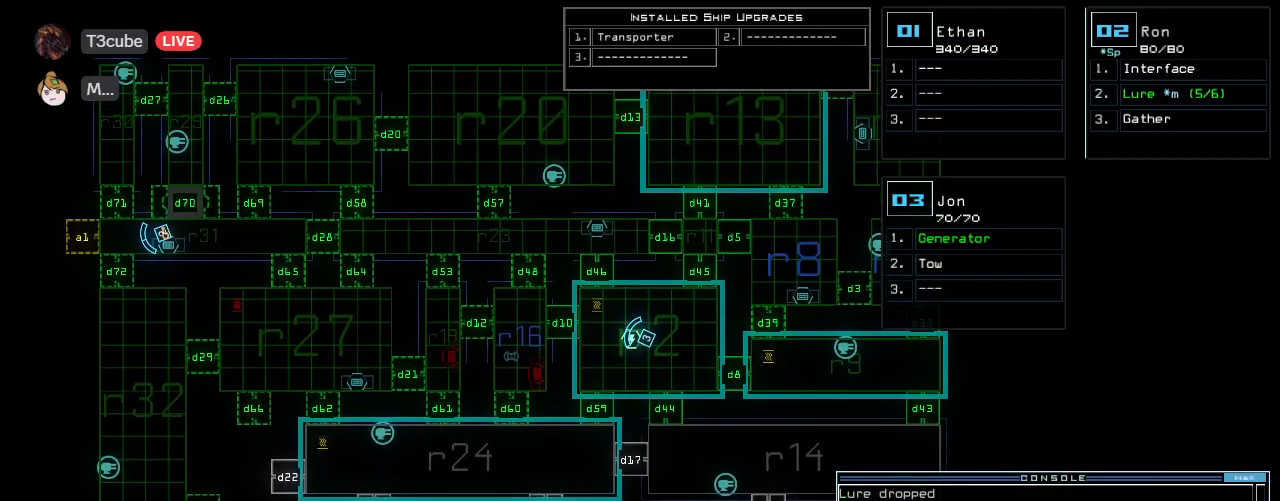
{"keys": ["return", "up"], "events": [[125, "space", "down"], [167, "return", "down"], [167, "right", "down"], [167, "up", "down"], [208, "space", "up"], [375, "right", "up"]]}
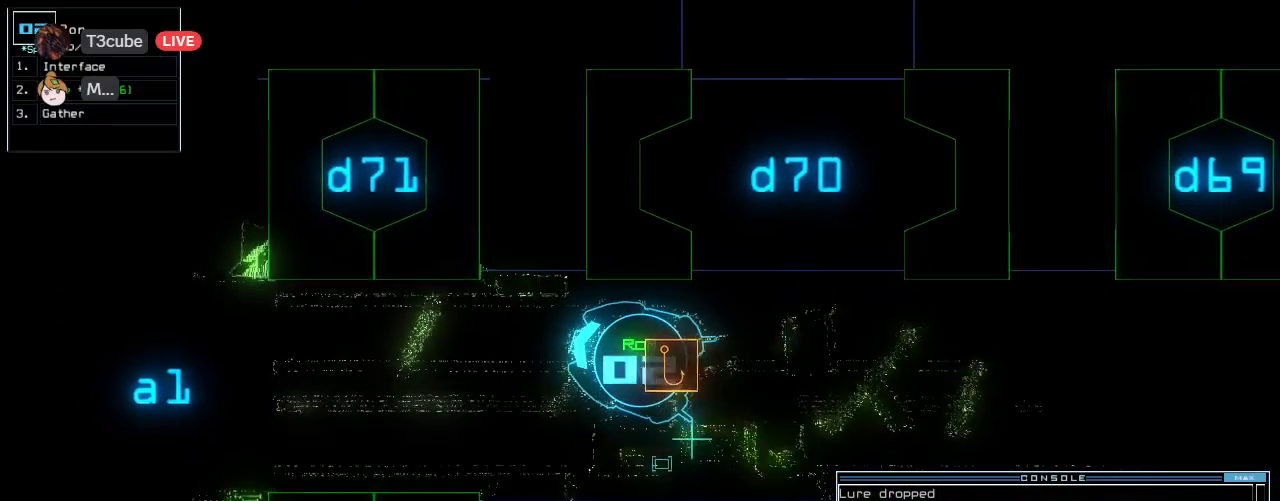
{"keys": ["up"]}
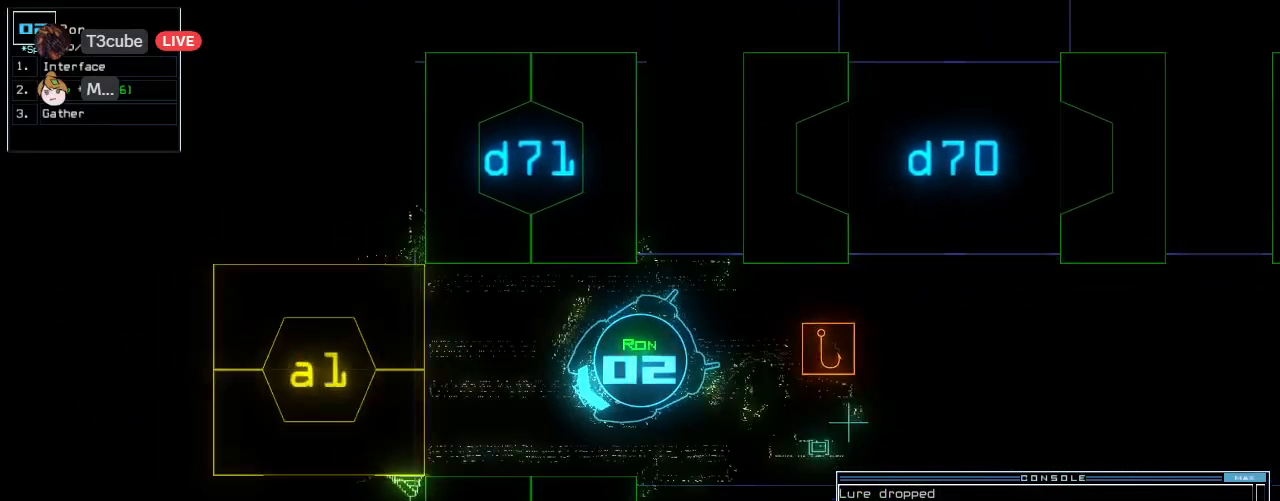
{"keys": [], "events": [[208, "up", "up"], [271, "7", "down"], [312, "7", "up"]]}
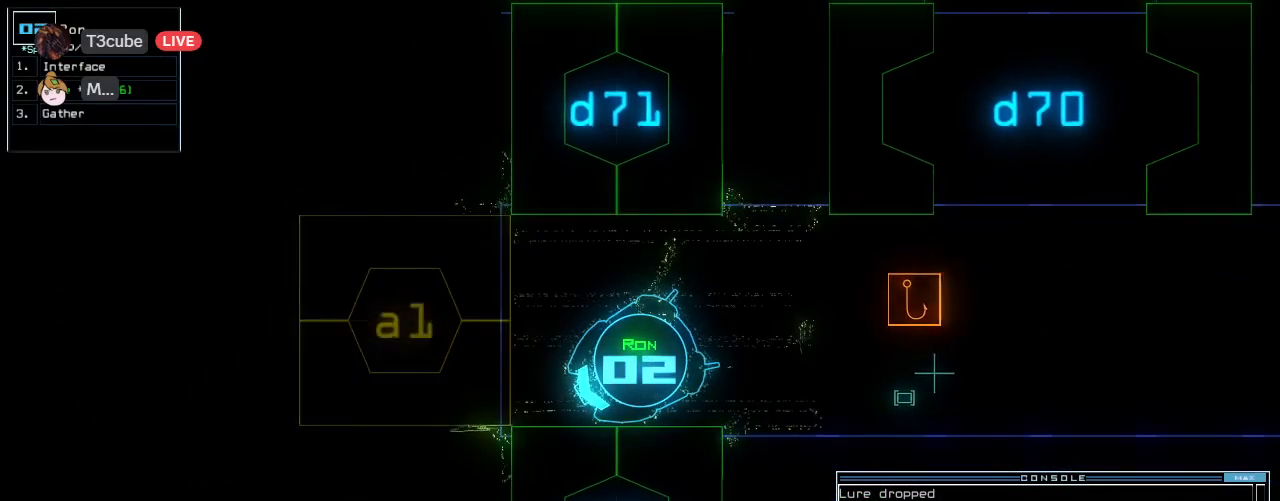
{"keys": [], "events": []}
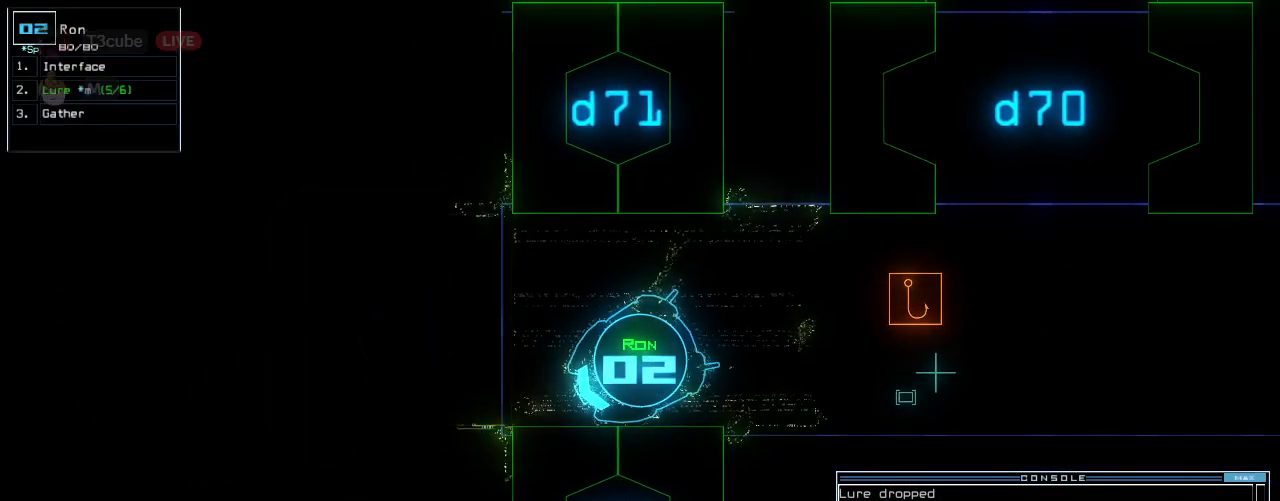
{"keys": ["left", "up"], "events": [[333, "2", "down"], [375, "2", "up"], [438, "left", "down"], [438, "up", "down"]]}
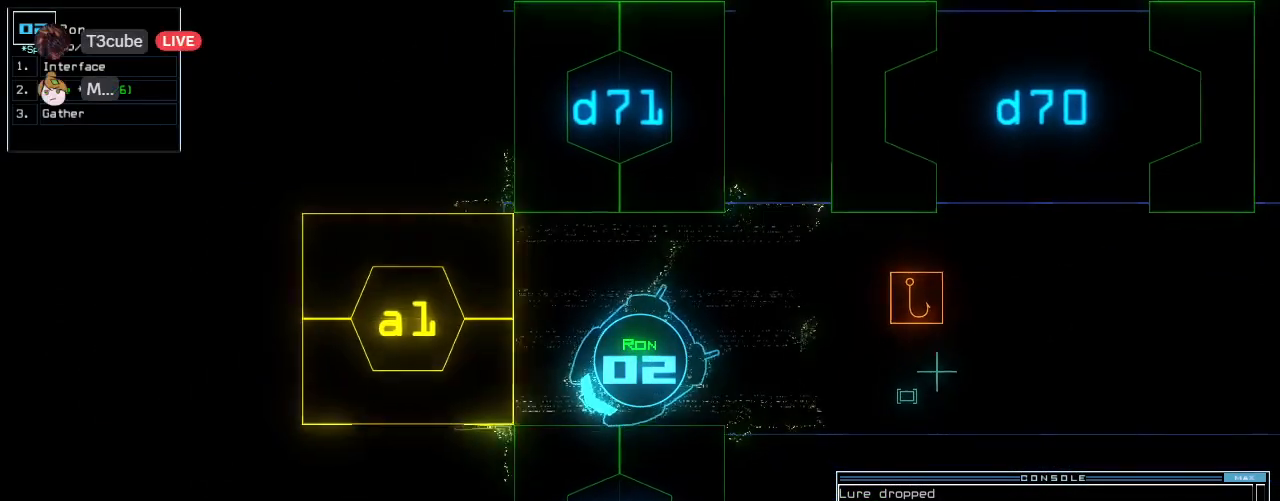
{"keys": ["up"], "events": [[146, "return", "down"], [271, "return", "up"], [354, "left", "up"]]}
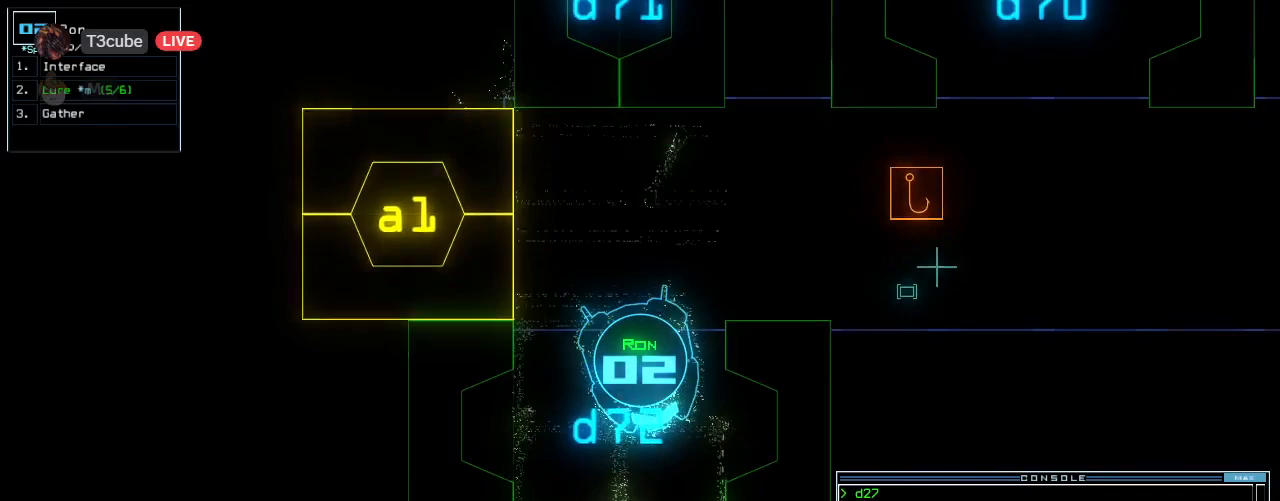
{"keys": ["down", "right"], "events": [[83, "up", "up"], [250, "down", "down"], [479, "right", "down"]]}
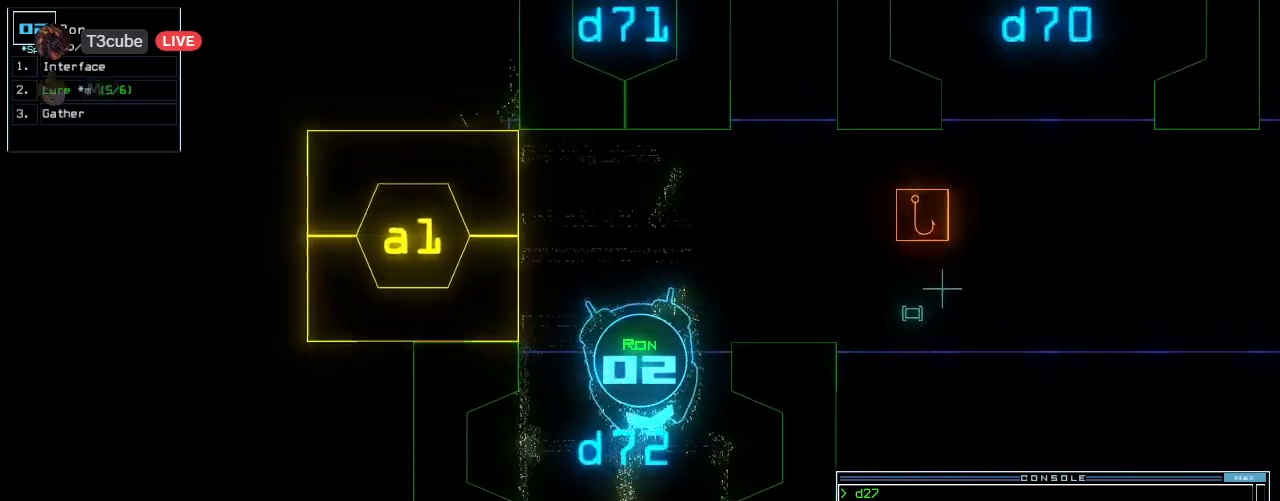
{"keys": ["down", "right"], "events": [[333, "right", "up"], [479, "right", "down"]]}